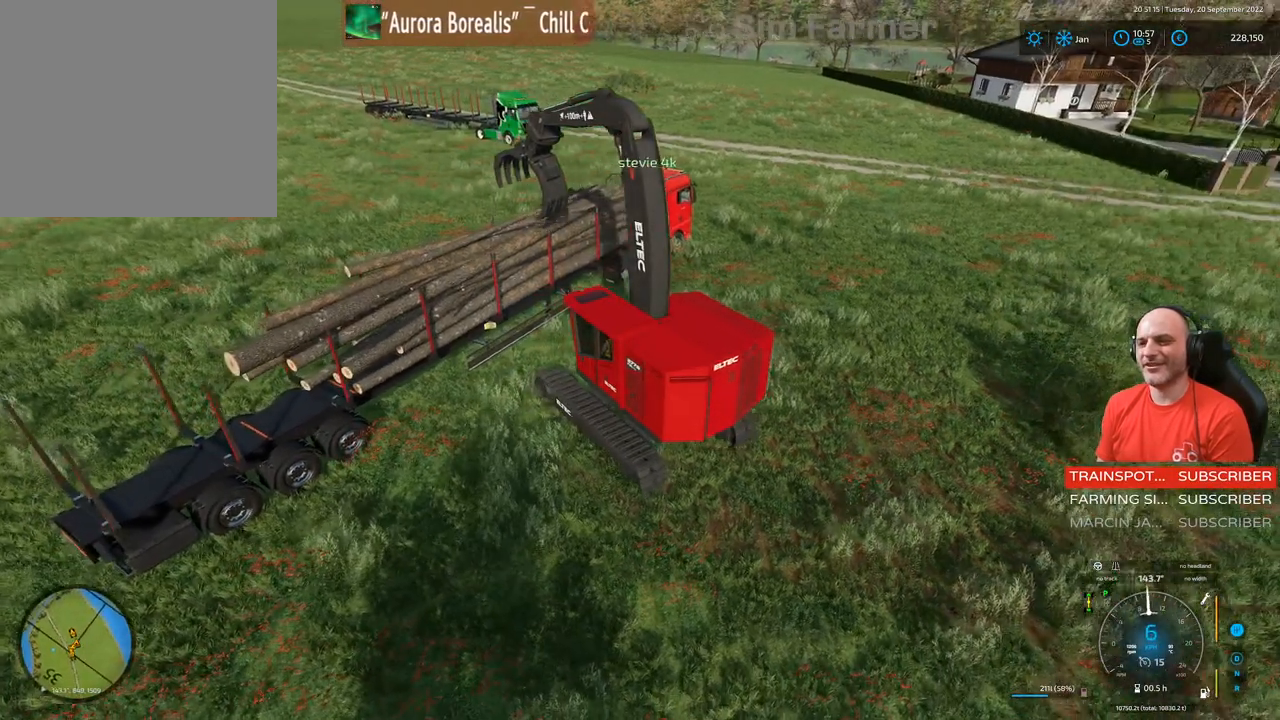
Gameplay with a controller (Xbox layout); each line is a JSON object with the inputs held at the frame after it. "events" lists button and stick changes between this image and that frame as [ms after this image, input, new state], when the widget could be followed in between. Not read: L3.
{"buttons": ["R2"], "left_stick": "left", "right_stick": "center", "events": []}
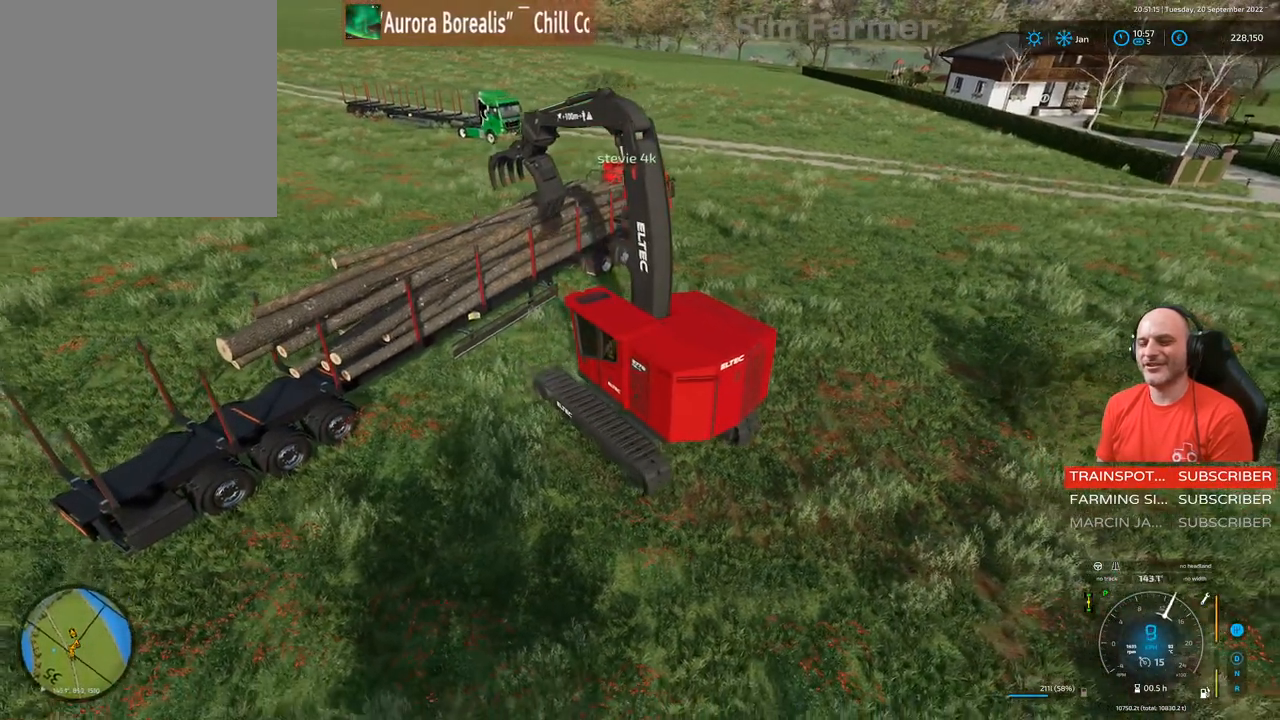
{"buttons": ["R2"], "left_stick": "left", "right_stick": "center", "events": []}
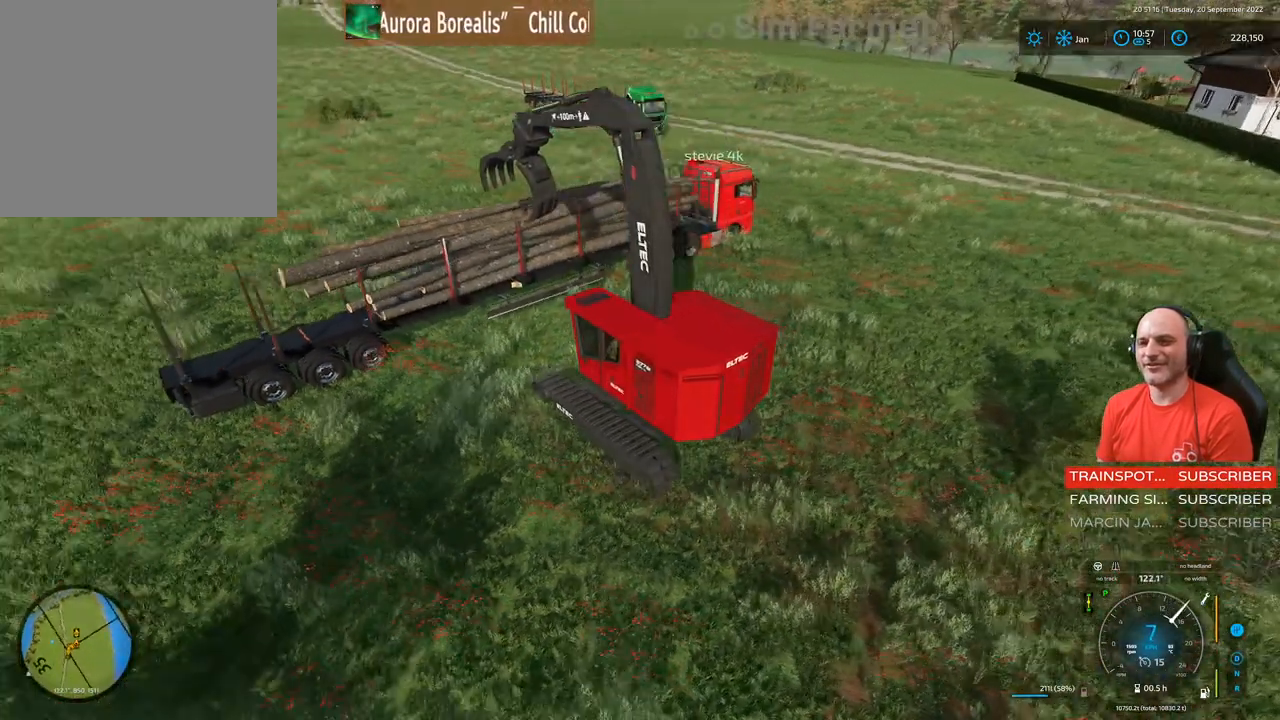
{"buttons": [], "left_stick": "center", "right_stick": "center", "events": [[267, "left_stick", "center"], [300, "R2", "up"]]}
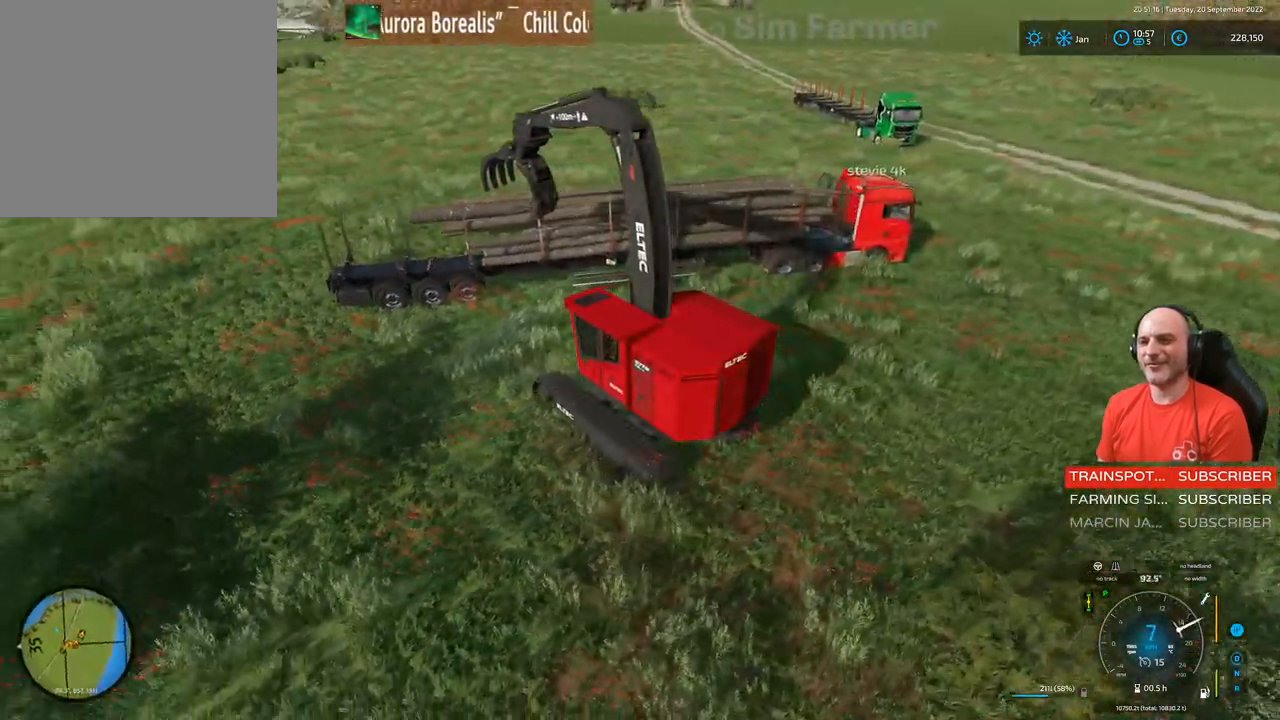
{"buttons": [], "left_stick": "center", "right_stick": "center", "events": []}
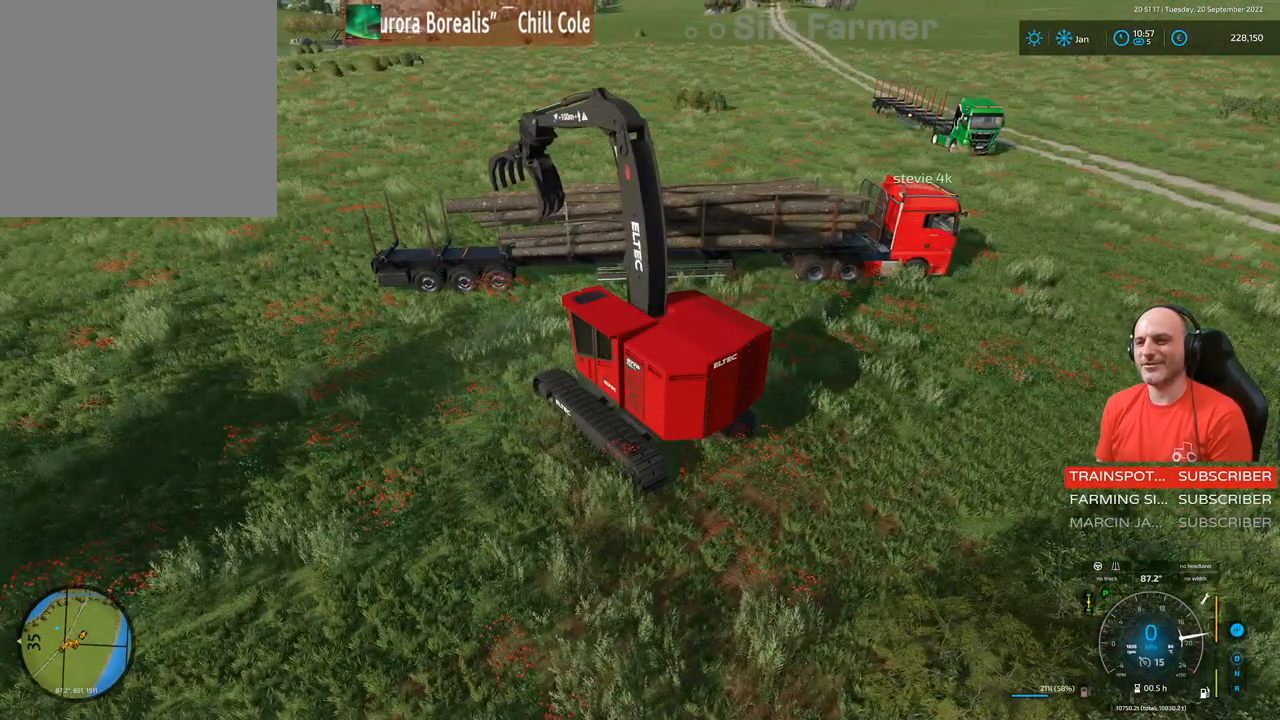
{"buttons": ["R2"], "left_stick": "center", "right_stick": "left", "events": [[100, "left_stick", "left"], [183, "R2", "down"], [367, "left_stick", "center"], [367, "right_stick", "left"]]}
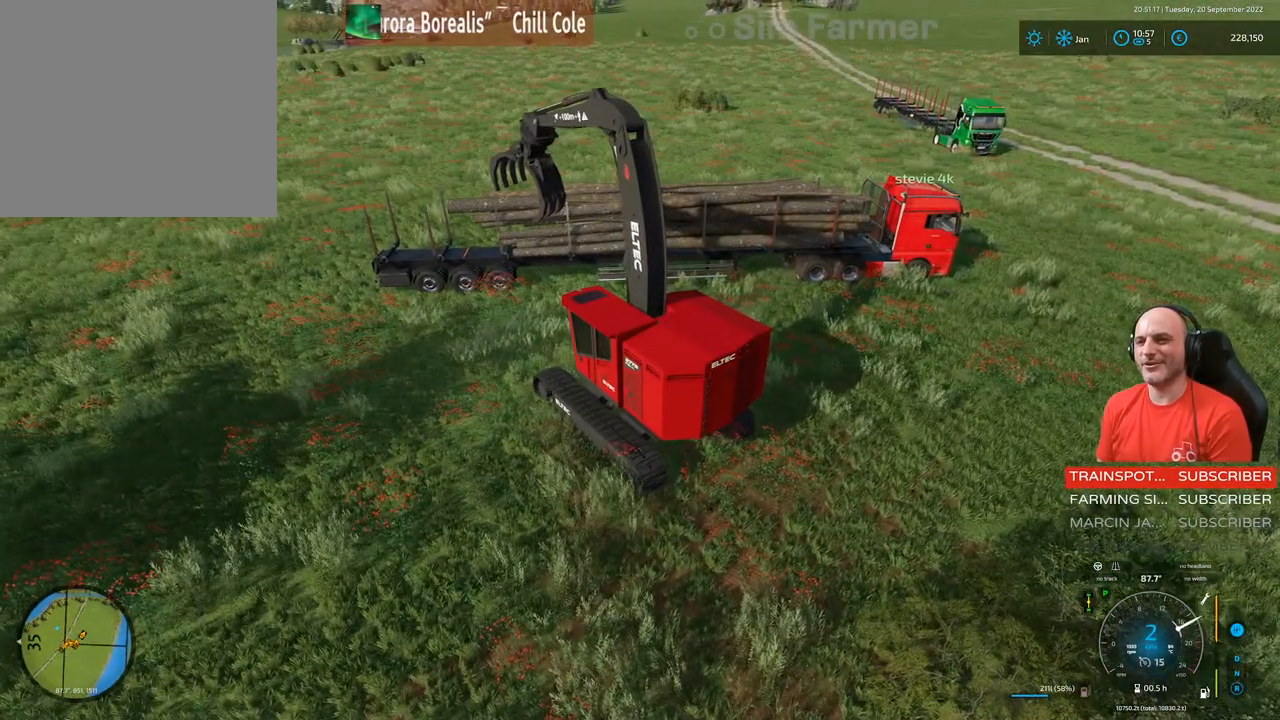
{"buttons": ["R2"], "left_stick": "center", "right_stick": "left", "events": [[133, "left_stick", "left"], [450, "left_stick", "center"]]}
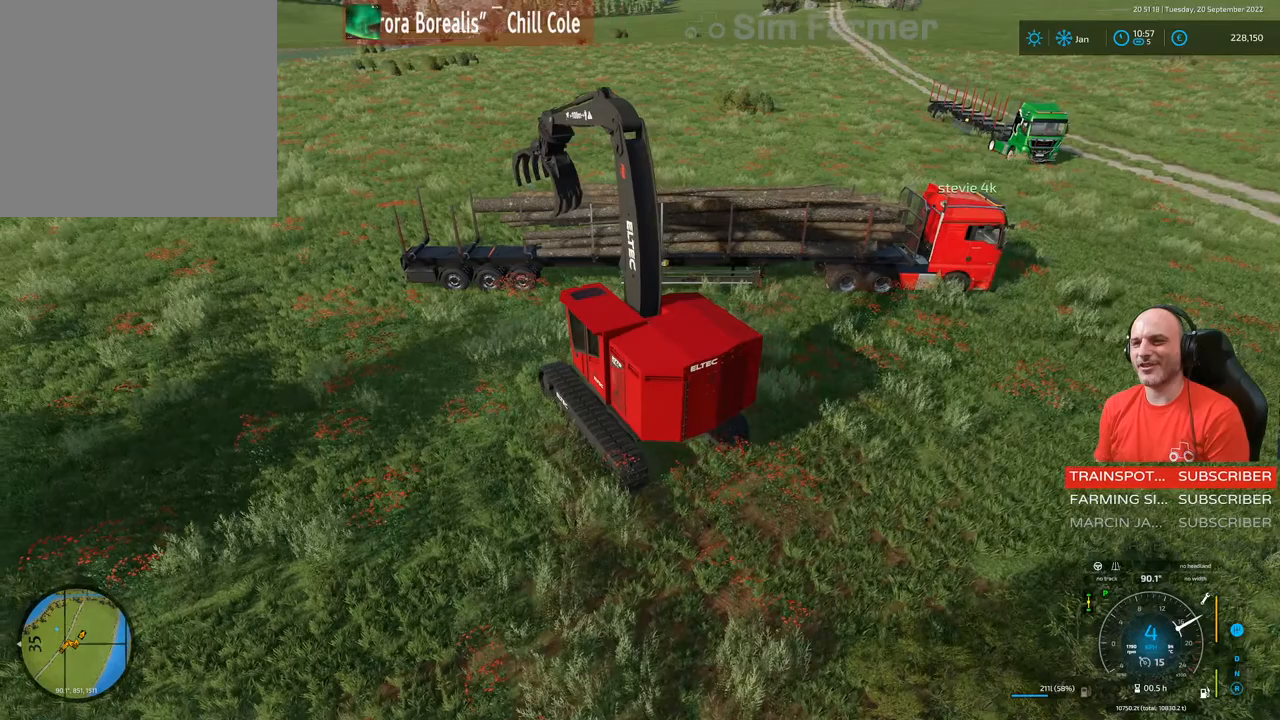
{"buttons": ["R2"], "left_stick": "left", "right_stick": "center", "events": [[133, "left_stick", "left"], [417, "right_stick", "center"]]}
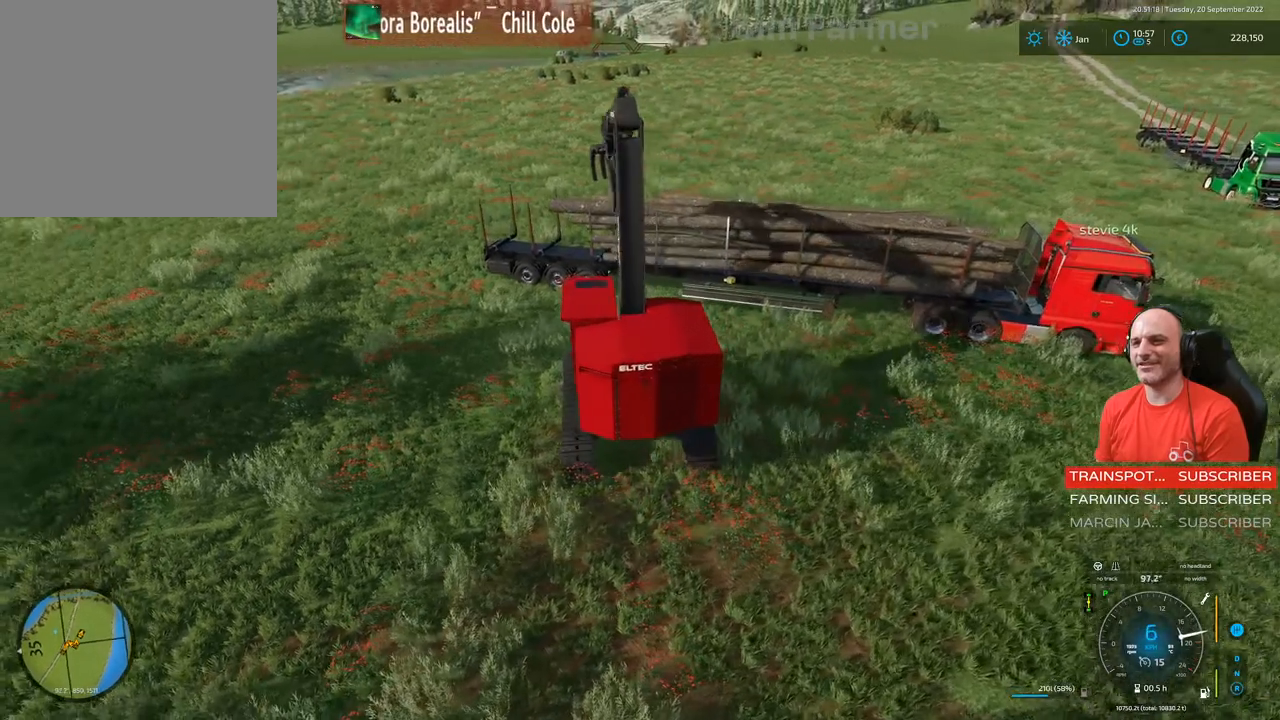
{"buttons": [], "left_stick": "right", "right_stick": "center", "events": [[183, "left_stick", "center"], [217, "R2", "up"], [383, "left_stick", "right"]]}
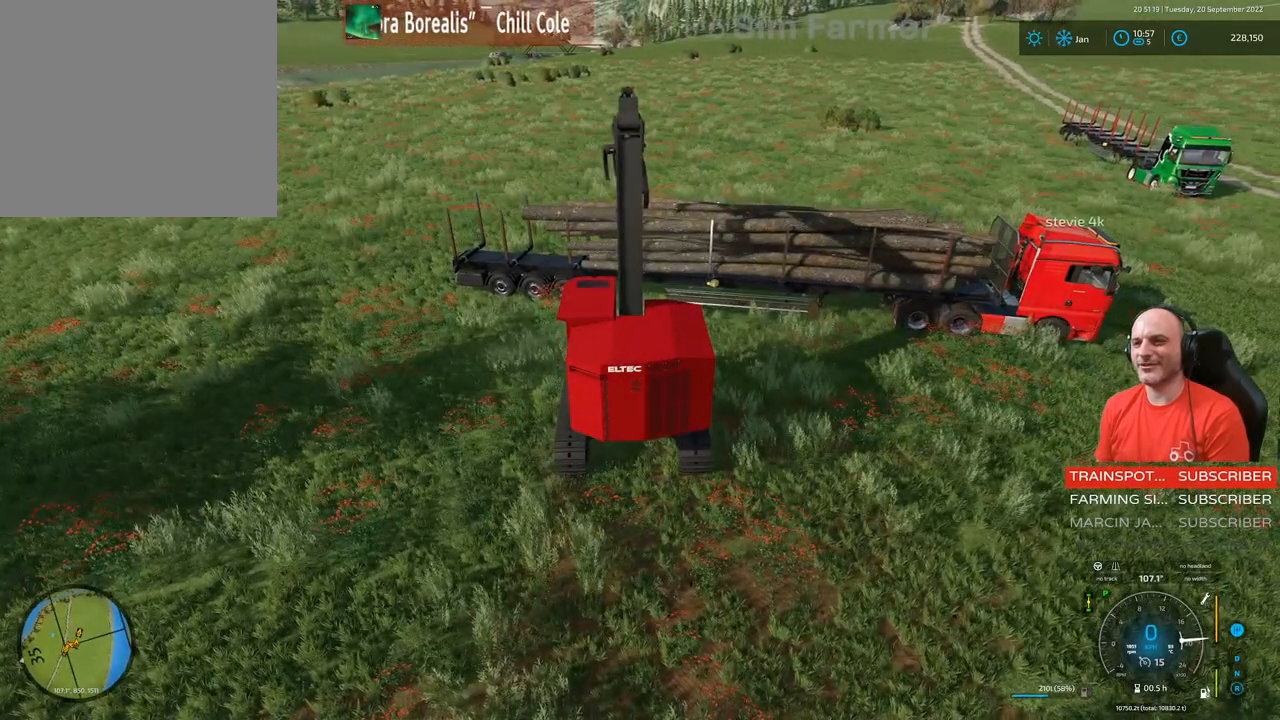
{"buttons": ["R2"], "left_stick": "right", "right_stick": "center", "events": [[267, "R2", "down"]]}
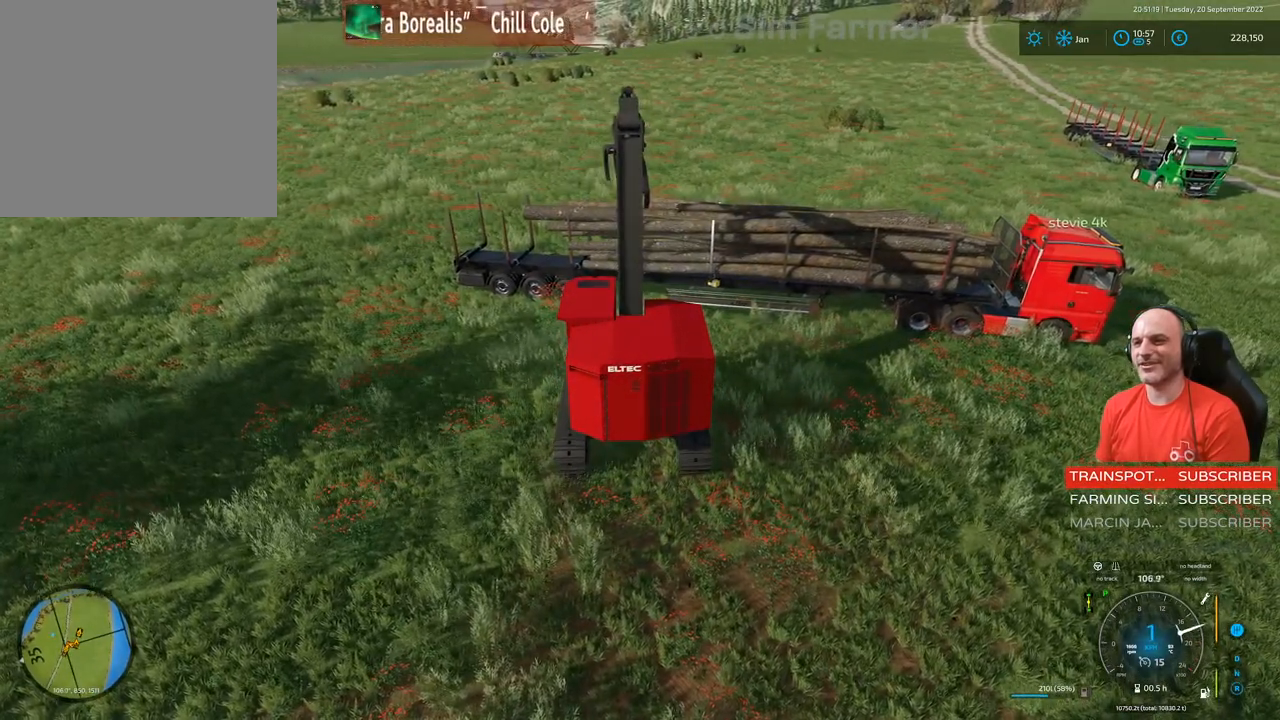
{"buttons": ["R2"], "left_stick": "right", "right_stick": "center", "events": []}
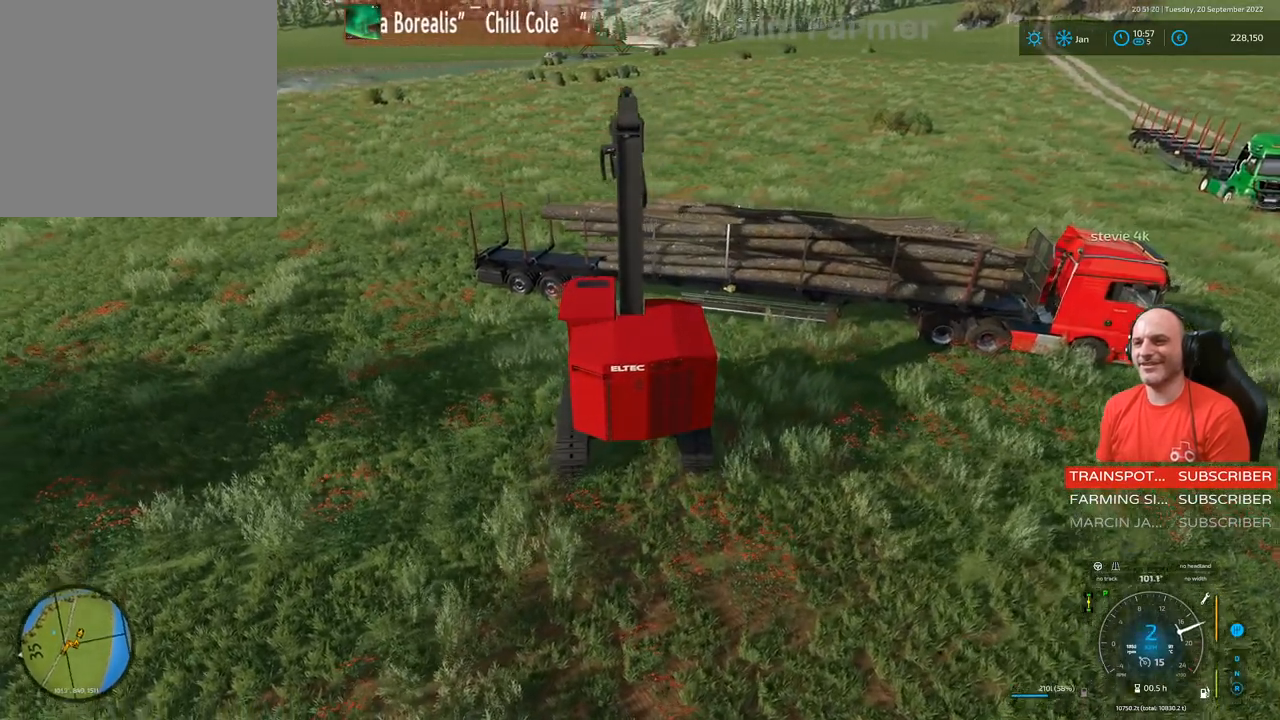
{"buttons": ["R2"], "left_stick": "right", "right_stick": "left", "events": [[267, "left_stick", "center"], [283, "right_stick", "left"], [500, "left_stick", "right"]]}
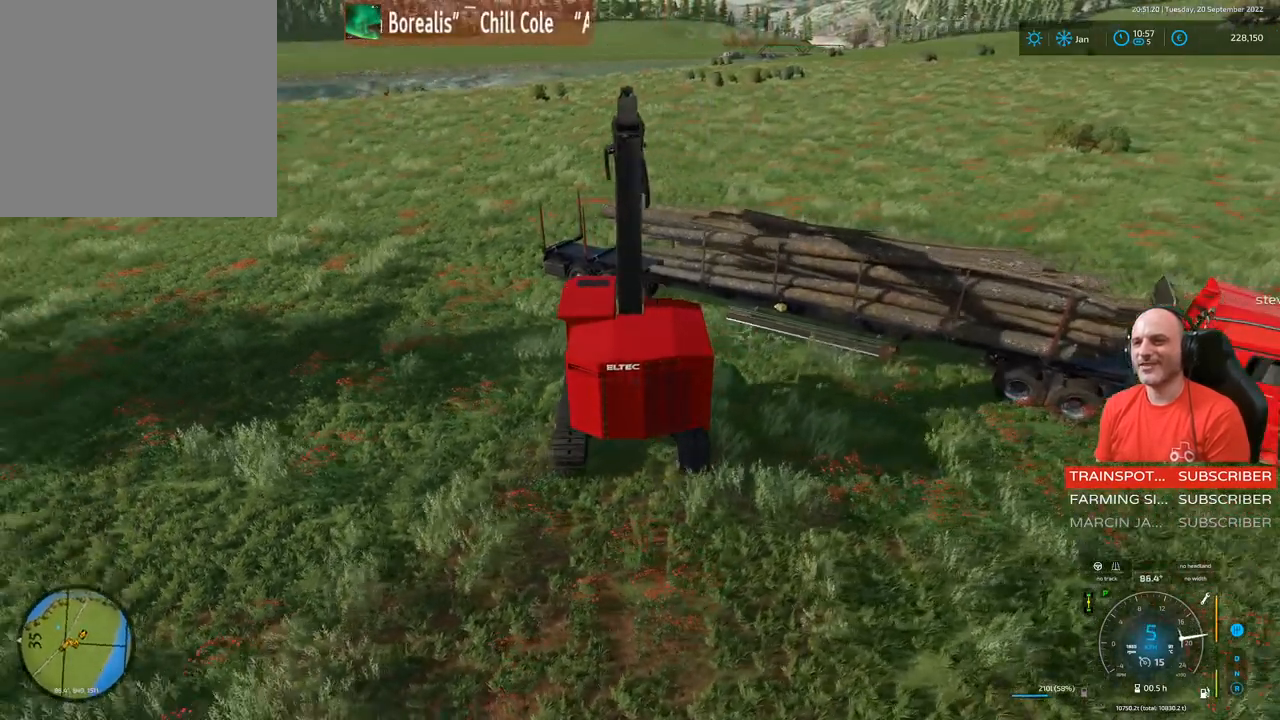
{"buttons": ["R2"], "left_stick": "center", "right_stick": "center", "events": [[233, "right_stick", "center"], [267, "left_stick", "center"]]}
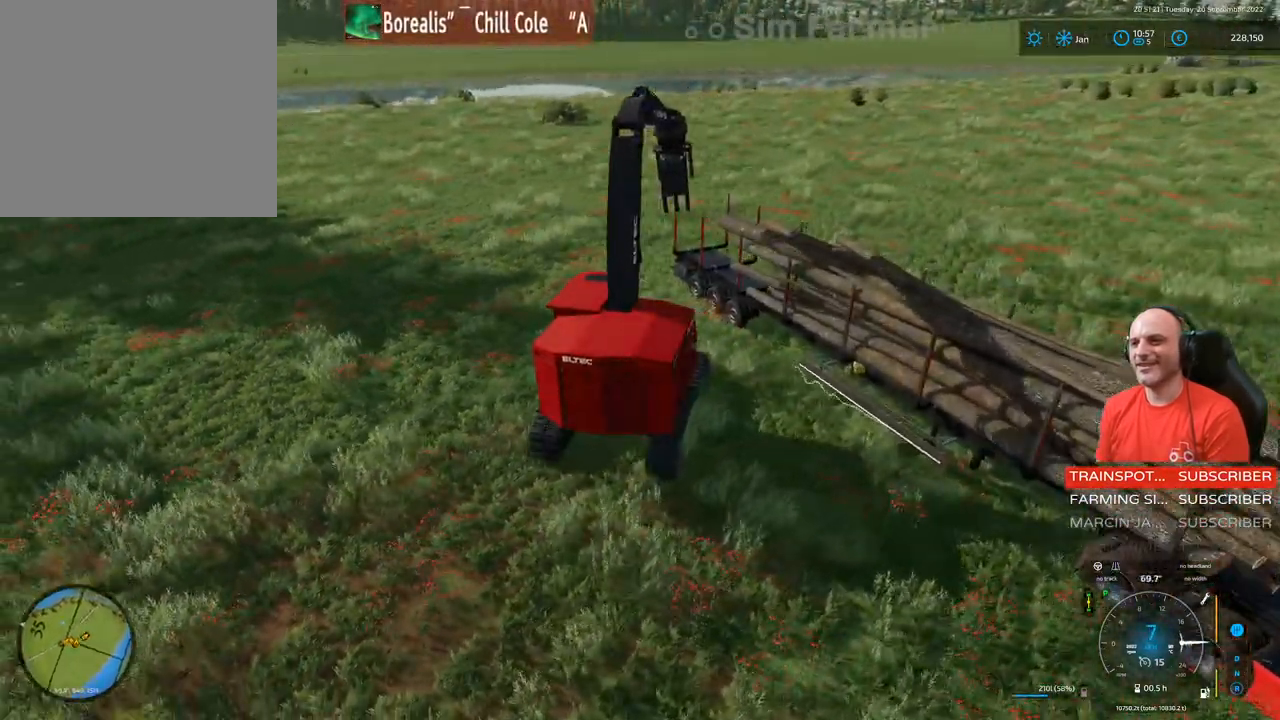
{"buttons": ["R2"], "left_stick": "center", "right_stick": "center", "events": []}
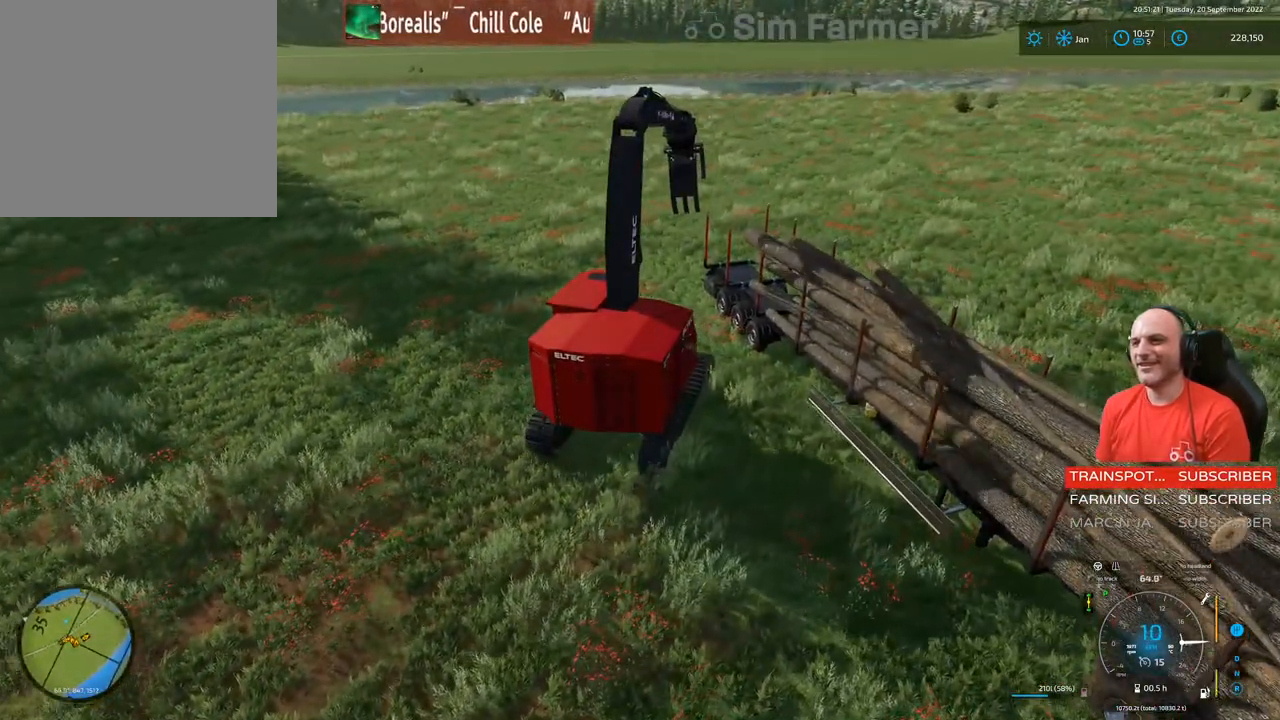
{"buttons": ["L1"], "left_stick": "center", "right_stick": "right", "events": [[17, "right_stick", "right"], [67, "L1", "down"], [217, "R2", "up"]]}
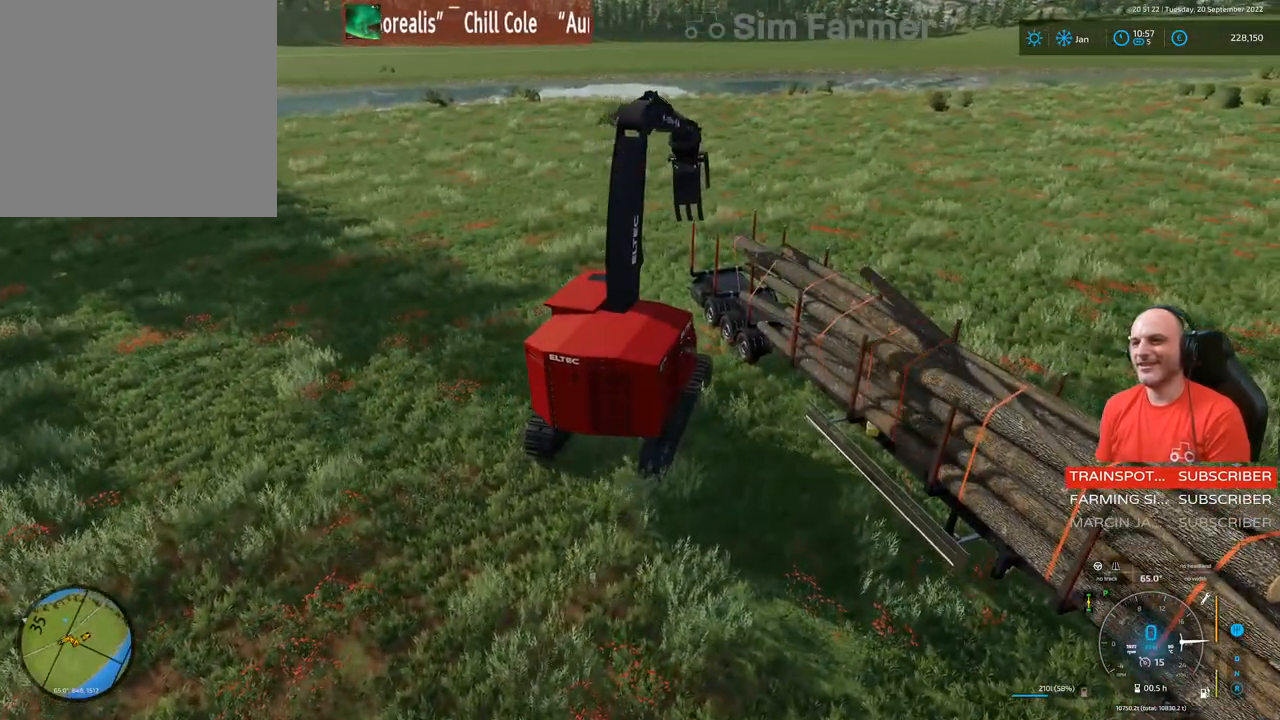
{"buttons": ["L1", "R1"], "left_stick": "up", "right_stick": "left", "events": [[200, "right_stick", "center"], [267, "R1", "down"], [350, "right_stick", "left"], [383, "left_stick", "up"]]}
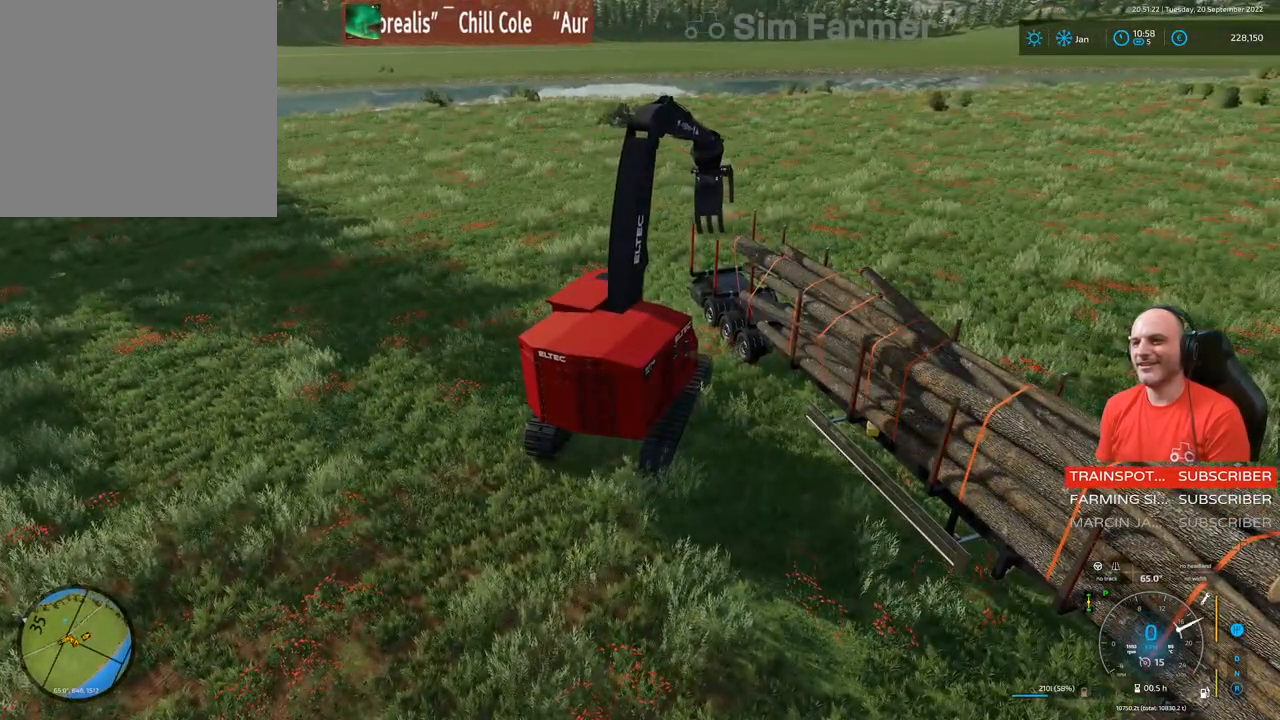
{"buttons": ["L1"], "left_stick": "up", "right_stick": "center", "events": [[283, "right_stick", "center"], [333, "R1", "up"]]}
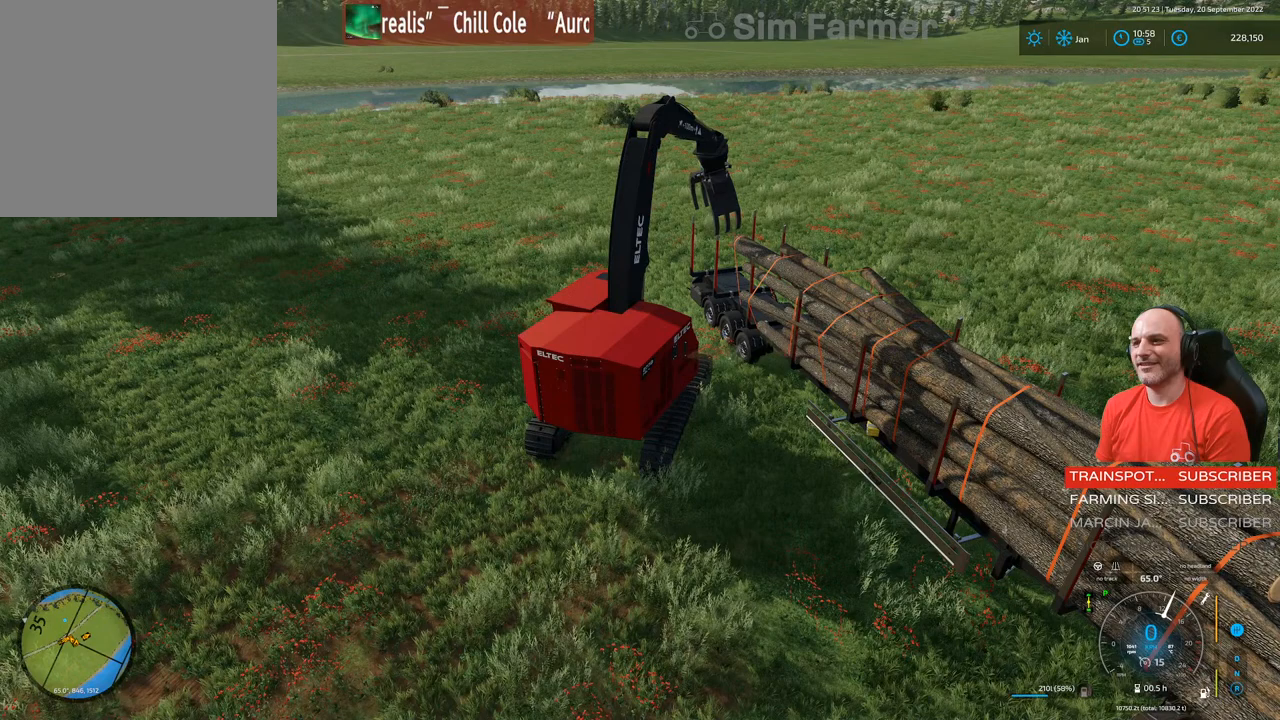
{"buttons": ["R2"], "left_stick": "left", "right_stick": "center", "events": [[183, "L1", "up"], [217, "left_stick", "left"], [267, "R2", "down"]]}
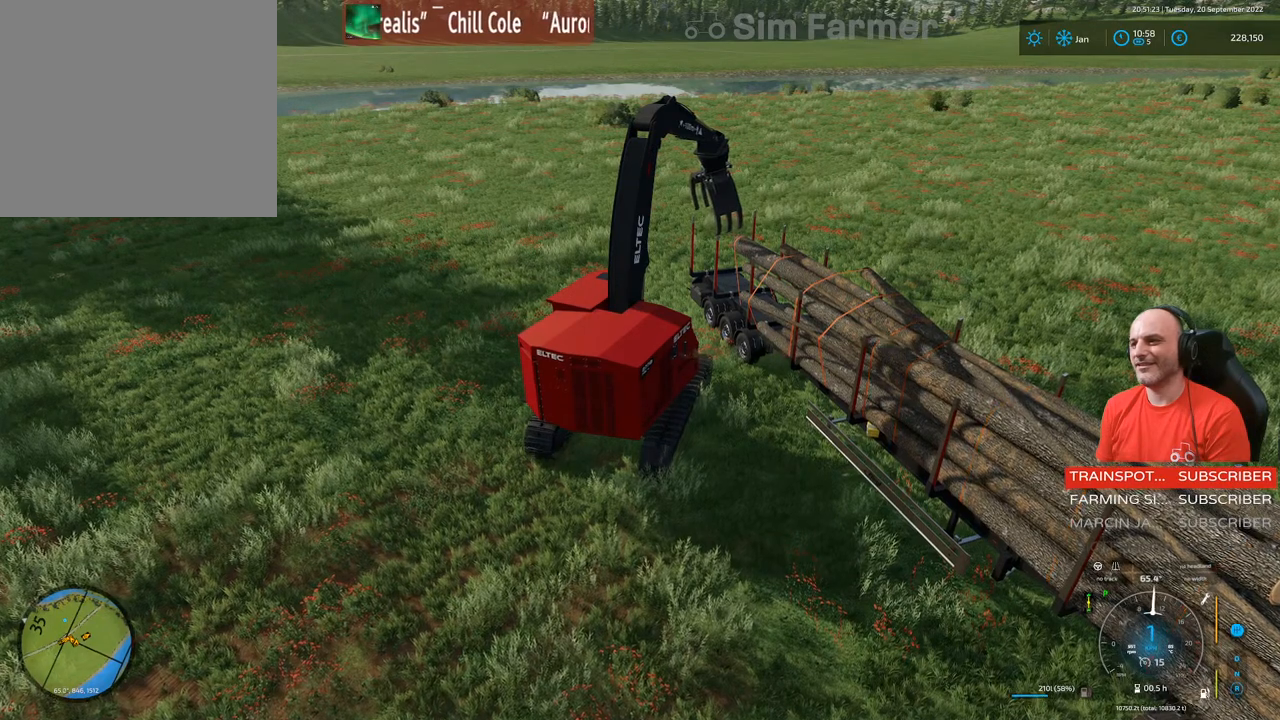
{"buttons": ["R2"], "left_stick": "left", "right_stick": "center", "events": []}
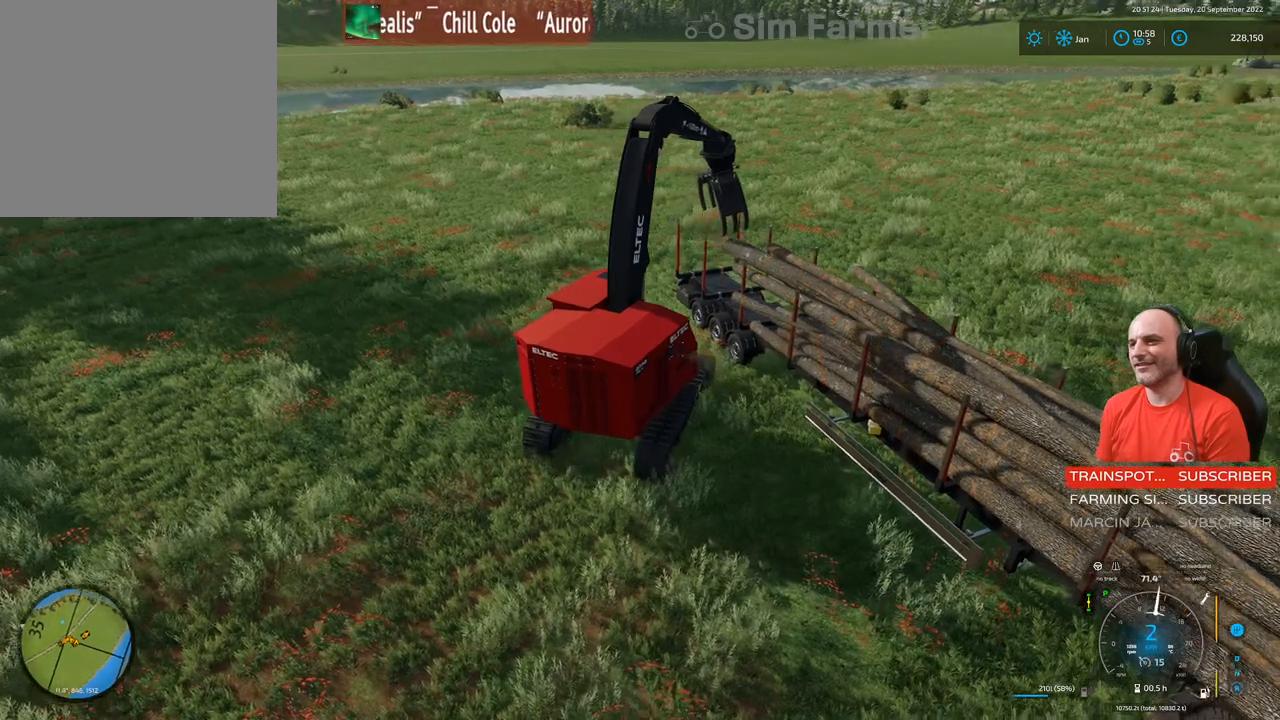
{"buttons": ["L1"], "left_stick": "center", "right_stick": "up-left", "events": [[33, "R2", "up"], [100, "left_stick", "center"], [333, "right_stick", "up-left"], [367, "L1", "down"]]}
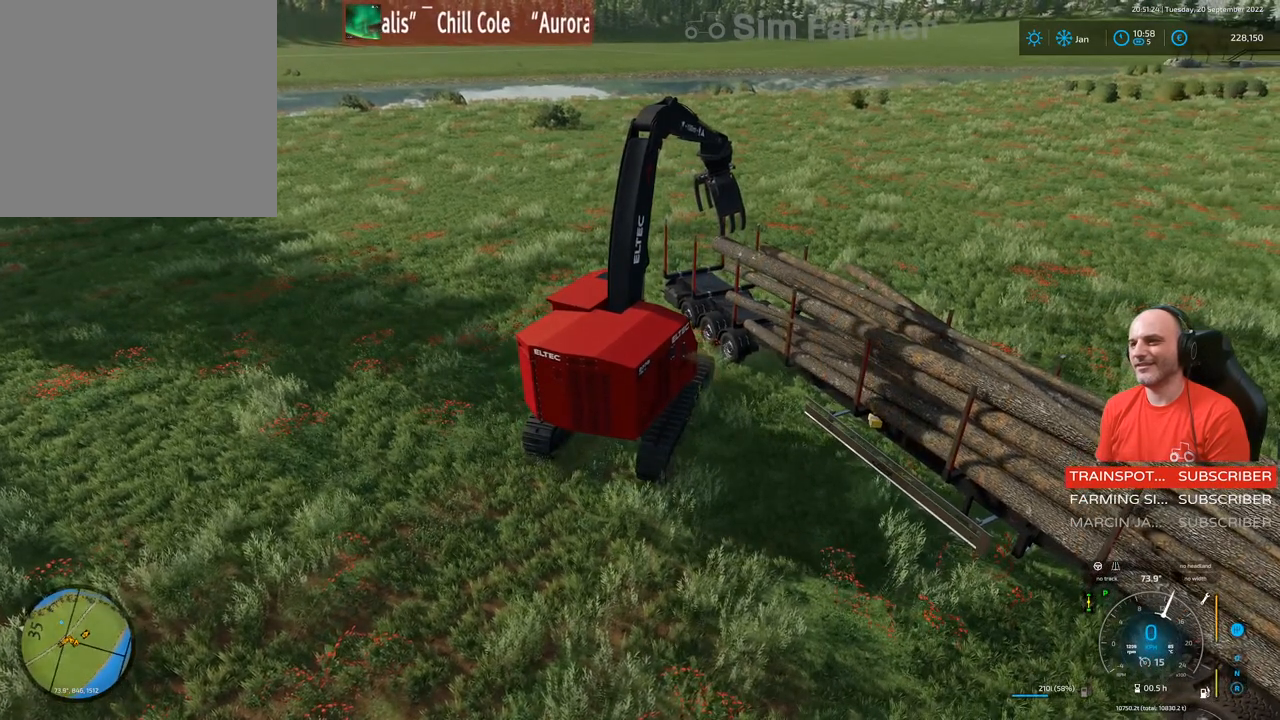
{"buttons": ["L1"], "left_stick": "center", "right_stick": "center", "events": [[233, "right_stick", "center"]]}
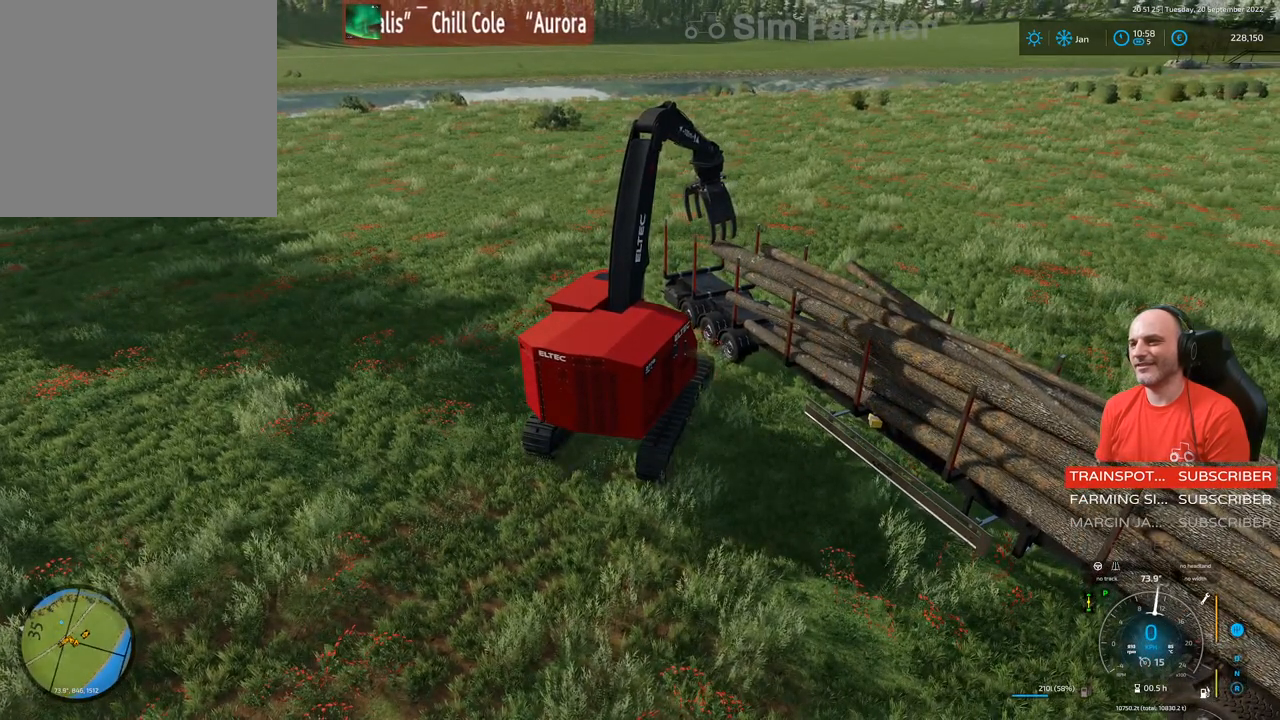
{"buttons": ["R1"], "left_stick": "center", "right_stick": "up", "events": [[83, "L1", "up"], [150, "R1", "down"], [183, "right_stick", "up"]]}
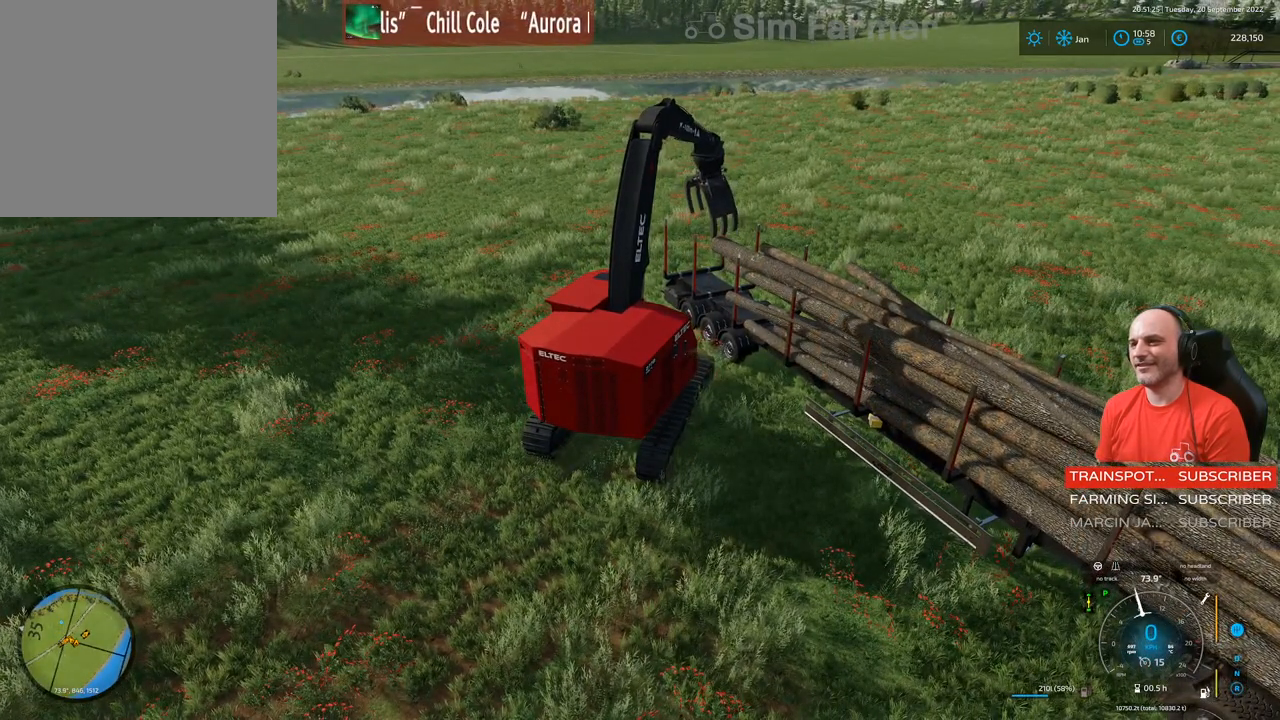
{"buttons": ["L1"], "left_stick": "center", "right_stick": "up", "events": [[100, "R1", "up"], [133, "L1", "down"]]}
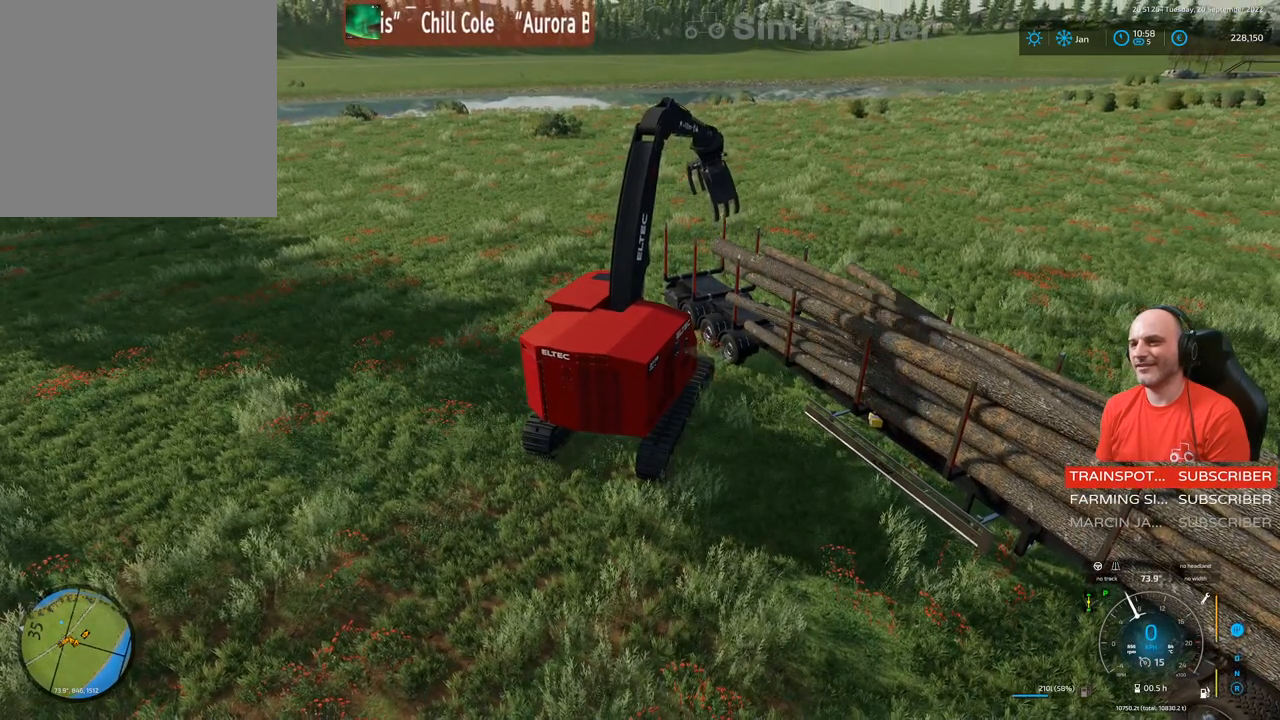
{"buttons": ["L1"], "left_stick": "center", "right_stick": "center", "events": [[17, "right_stick", "up-left"], [133, "right_stick", "center"], [283, "right_stick", "up"], [483, "right_stick", "center"]]}
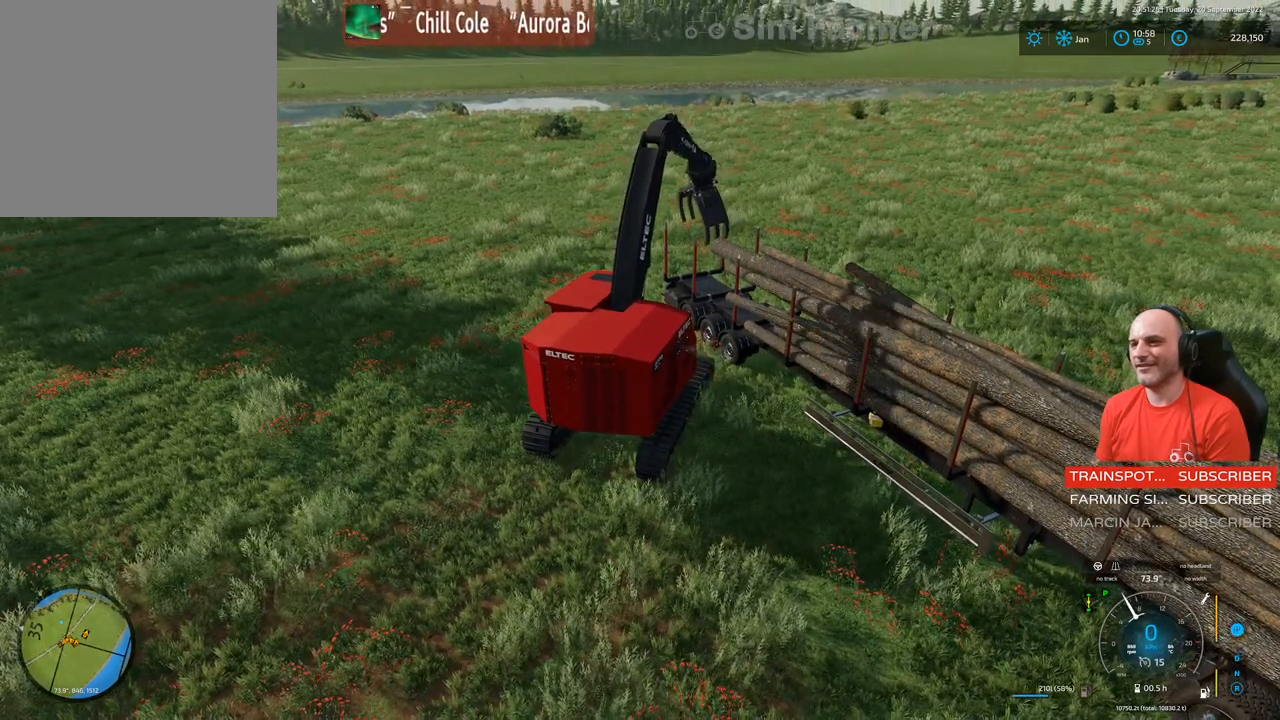
{"buttons": [], "left_stick": "center", "right_stick": "center", "events": [[67, "R1", "down"], [100, "right_stick", "up-left"], [117, "left_stick", "up"], [350, "right_stick", "center"], [383, "R1", "up"], [400, "L1", "up"], [433, "left_stick", "center"]]}
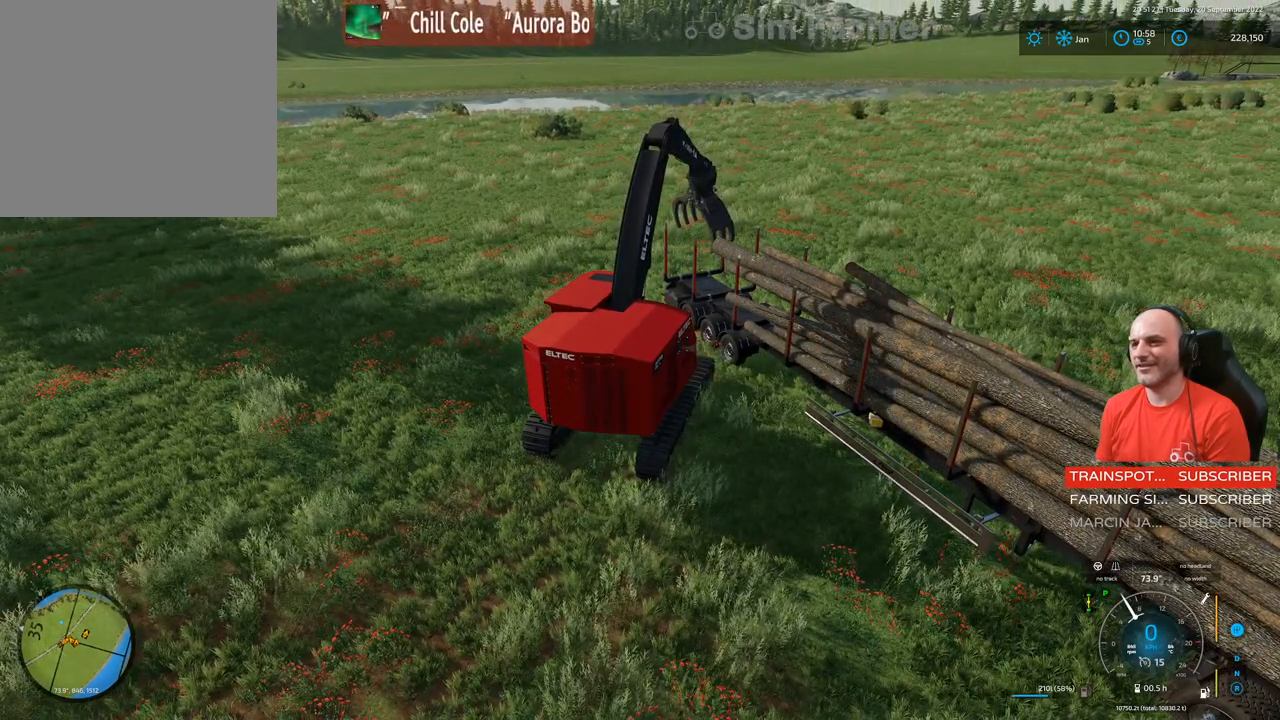
{"buttons": [], "left_stick": "center", "right_stick": "center", "events": []}
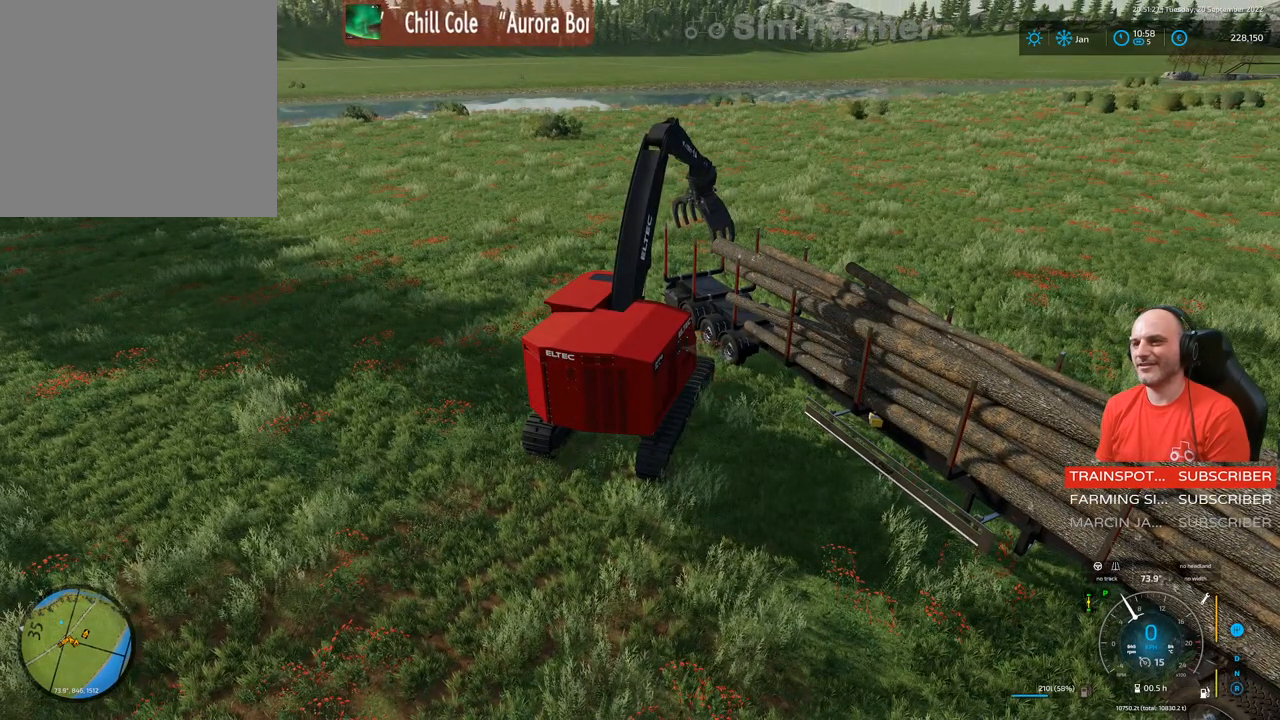
{"buttons": ["R1"], "left_stick": "center", "right_stick": "down", "events": [[150, "R1", "down"], [283, "right_stick", "down"]]}
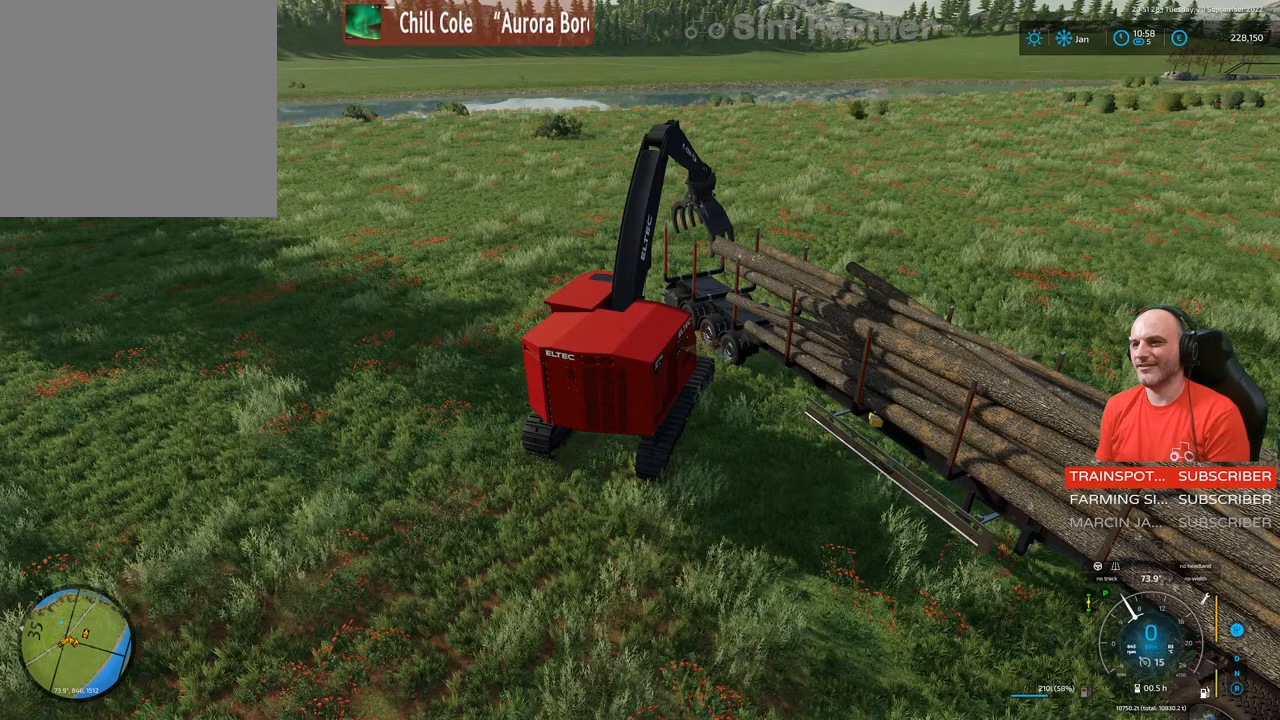
{"buttons": [], "left_stick": "center", "right_stick": "center", "events": [[200, "R1", "up"], [217, "right_stick", "center"]]}
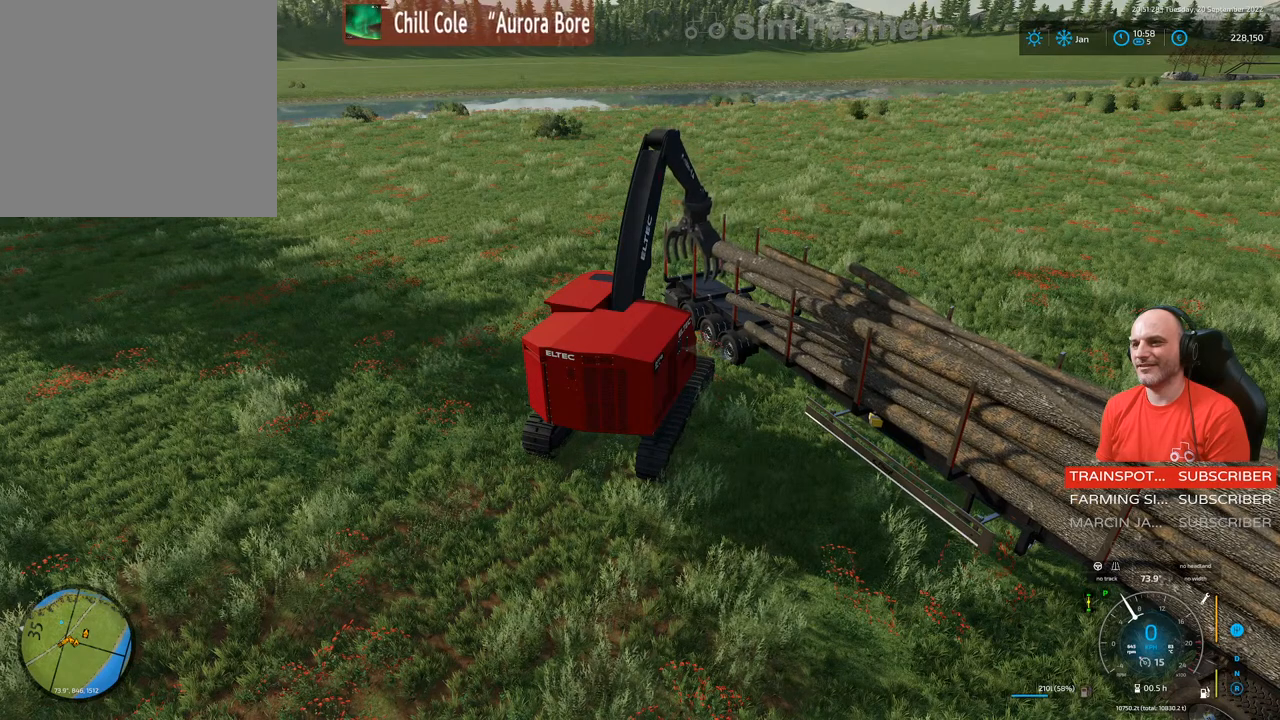
{"buttons": [], "left_stick": "center", "right_stick": "center", "events": [[50, "right_stick", "right"], [83, "L1", "down"], [100, "right_stick", "down-right"], [250, "L1", "up"], [250, "right_stick", "center"]]}
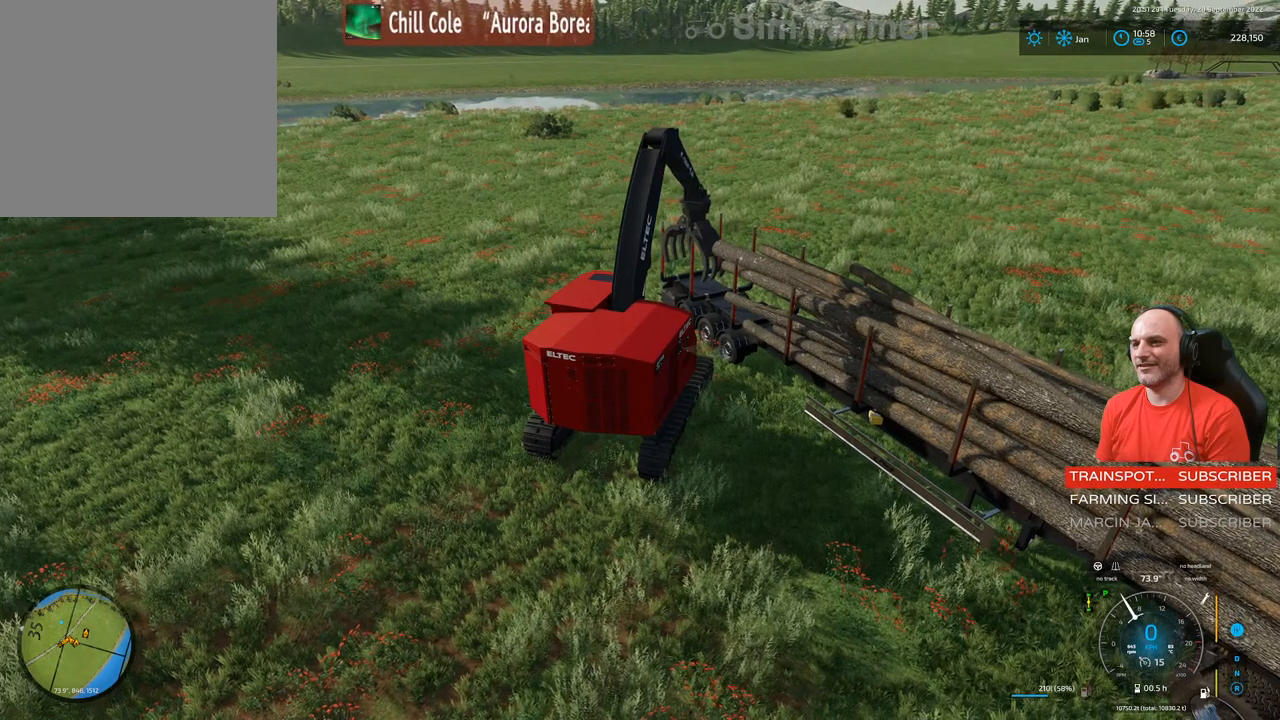
{"buttons": ["L1"], "left_stick": "center", "right_stick": "down-right", "events": [[167, "right_stick", "right"], [183, "L1", "down"], [383, "right_stick", "down-right"]]}
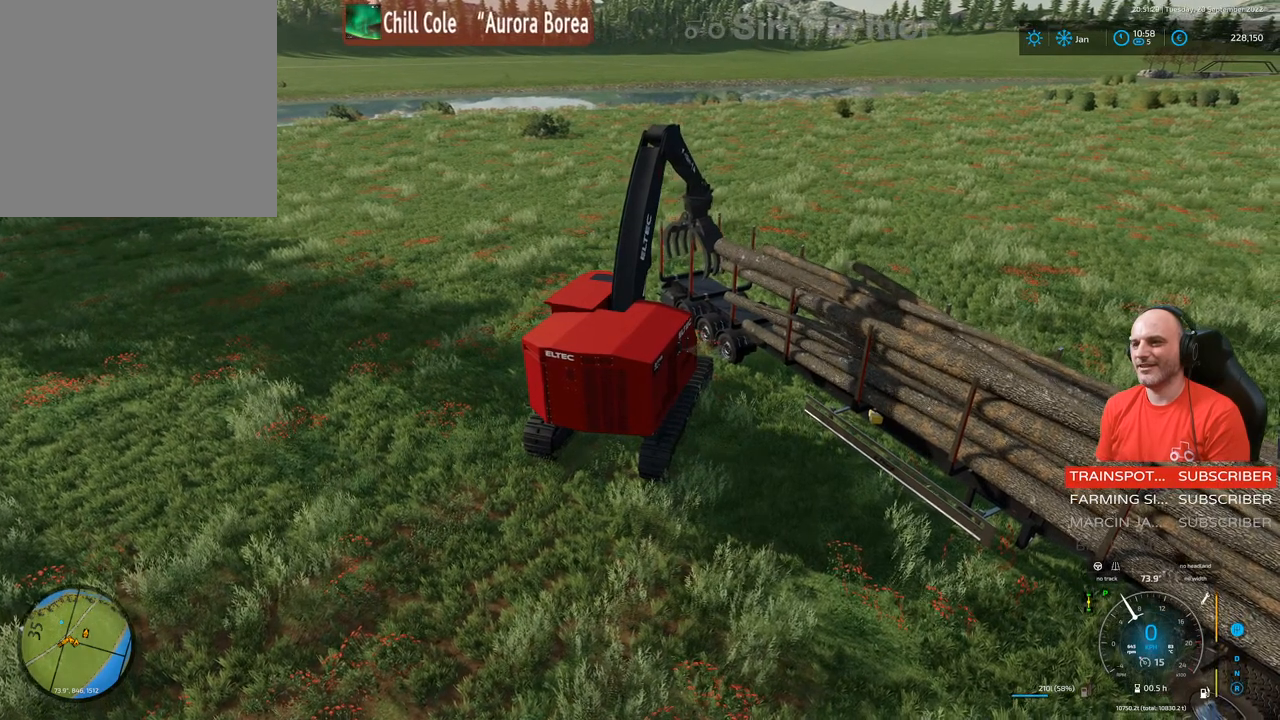
{"buttons": ["L1"], "left_stick": "center", "right_stick": "right", "events": [[83, "right_stick", "center"], [500, "right_stick", "right"]]}
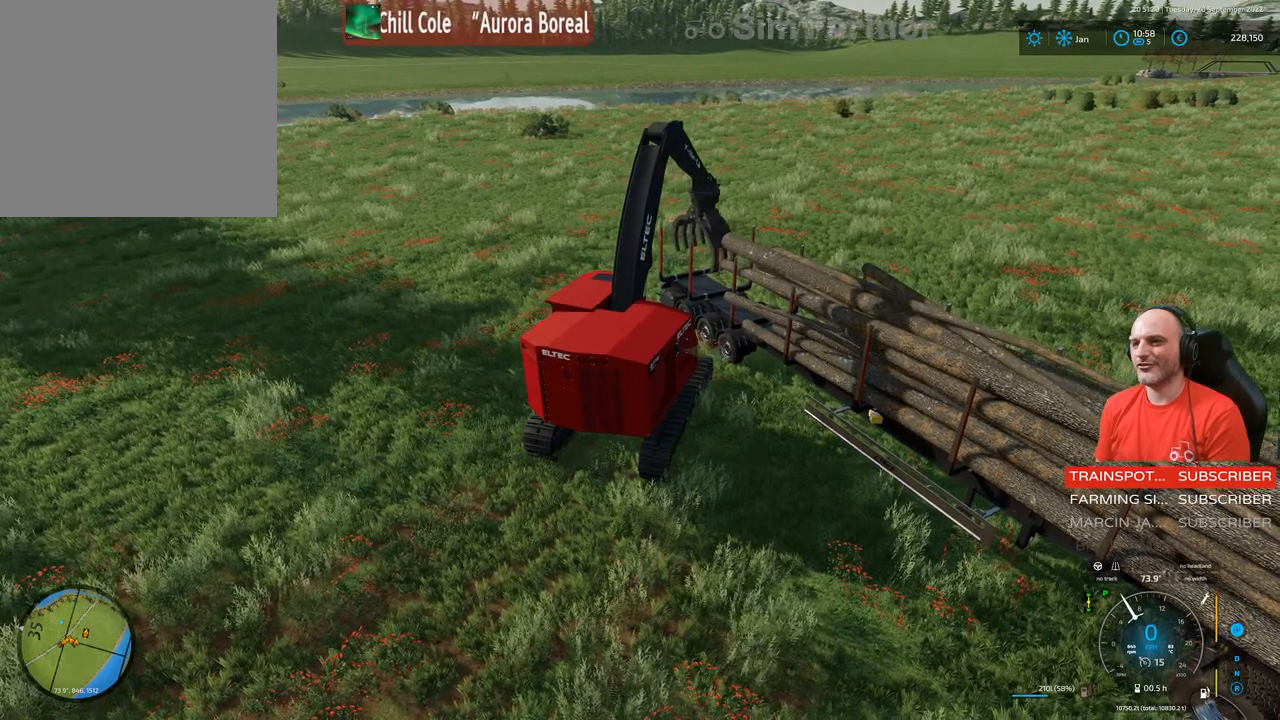
{"buttons": ["L1"], "left_stick": "center", "right_stick": "center", "events": [[83, "right_stick", "down-right"], [267, "right_stick", "center"]]}